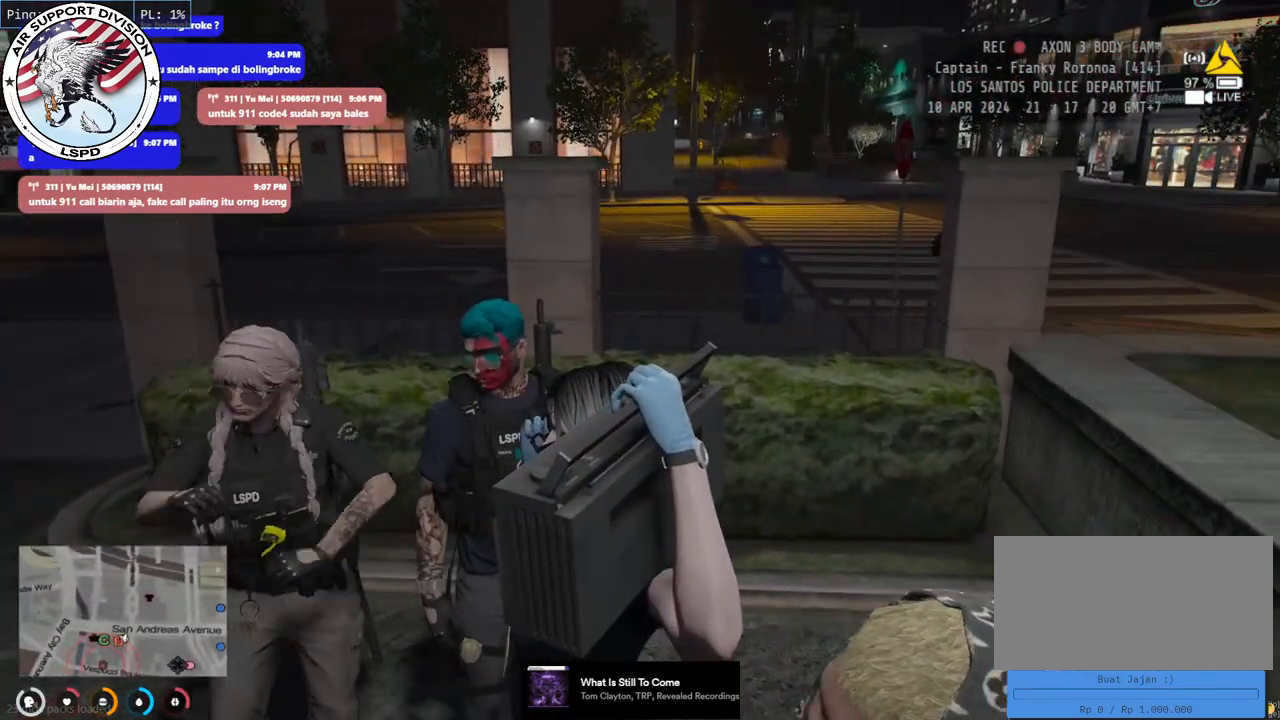
Gameplay with keyboard and mouse; each line is a JSON object with the keys and mouse buttons held at the frame after it. "events" lists presses ("down") and releases ("up") of "a", "ctrl", "d", "e", "q", "s", "shift", "space", "w", "mouse_left", "mouse_wheel", "mouse_right", "mouse_mb4" and "mouse_mb5" between this image and that frame as [ms after this image, input, new state], when the widget could be followed in between. "mouse_left", "mouse_wheel", "mouse_right", "mouse_mb4", "mouse_mb5" = the "left", "wheel", "right", "mb4", "mb5" buttons of the "mouse" list. No other keys are recorded. "wheel" means that the mouse wheel is clicked or scrolled. Mouse movement is not recorded.
{"keys": [], "mouse": ["mb4"], "events": [[117, "mouse_mb4", "down"]]}
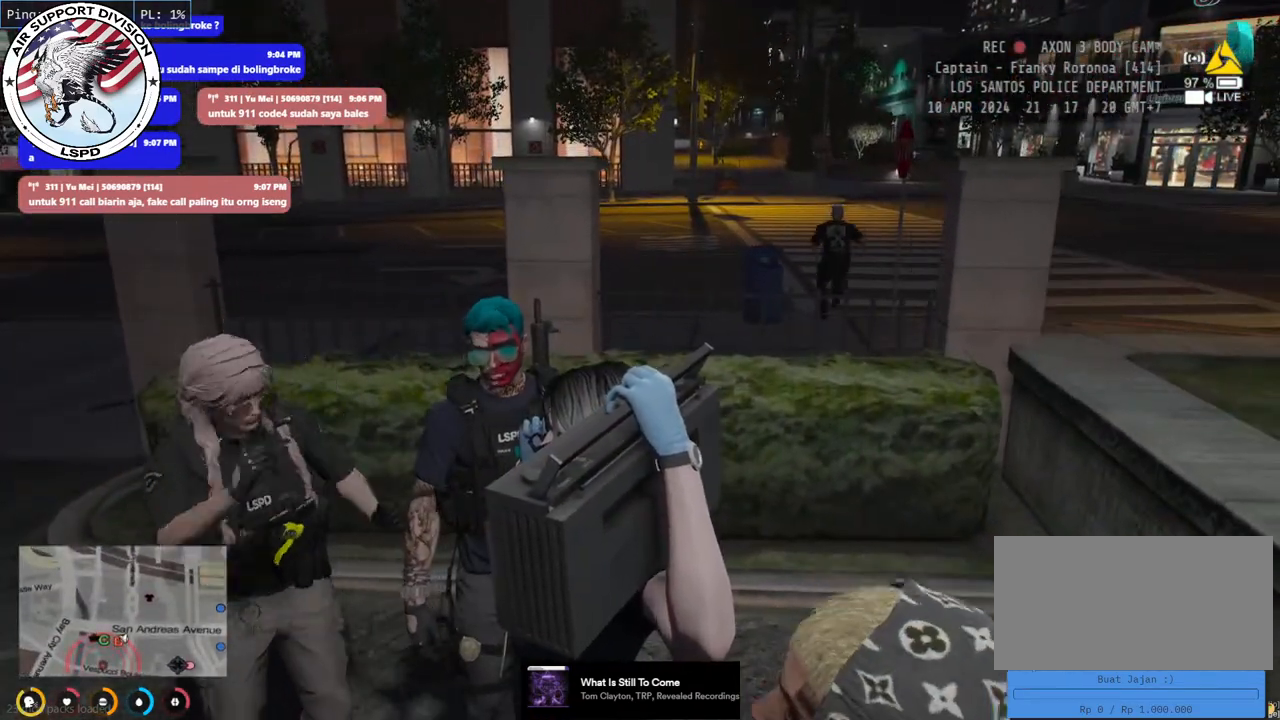
{"keys": [], "mouse": ["mb4"], "events": []}
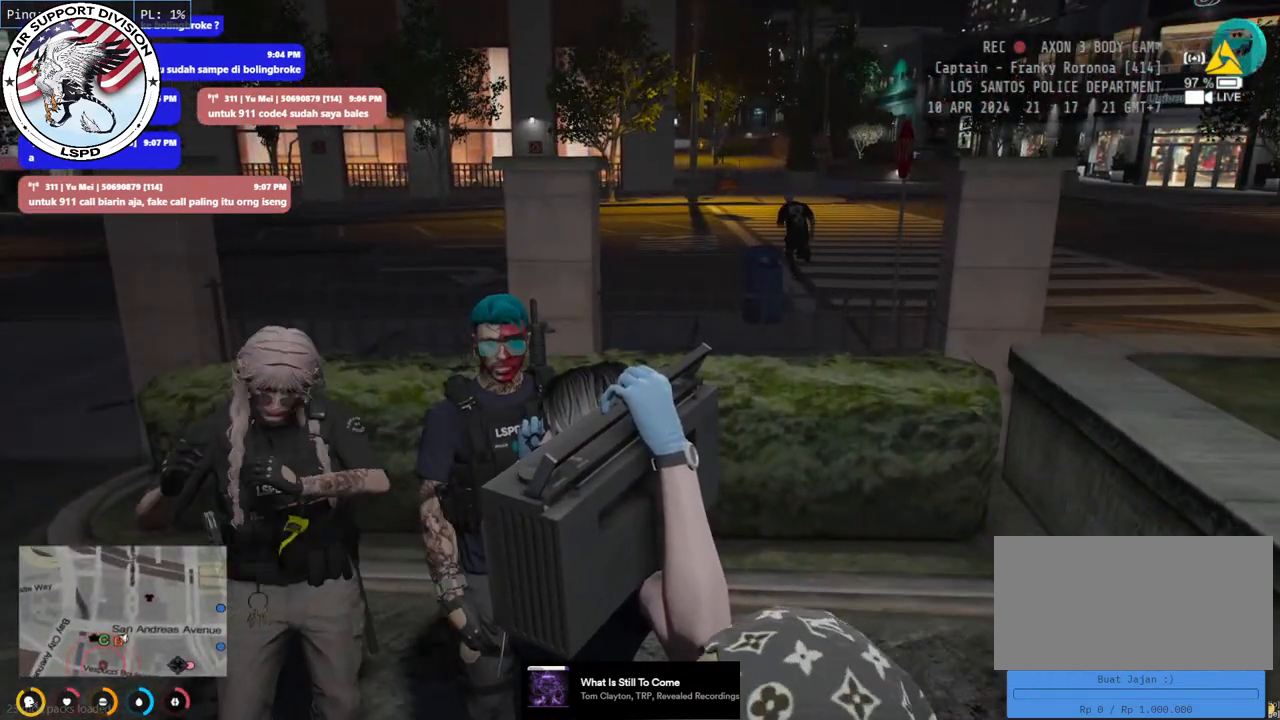
{"keys": [], "mouse": ["mb4"], "events": []}
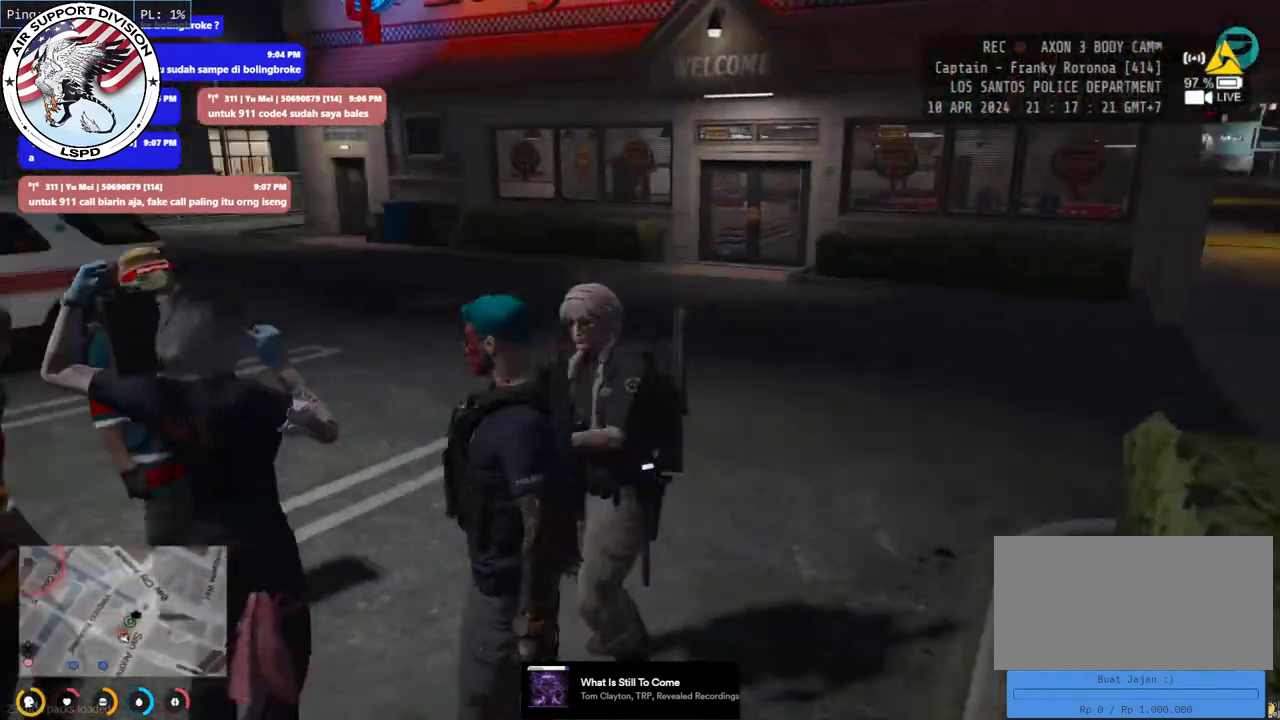
{"keys": [], "mouse": ["mb4"], "events": []}
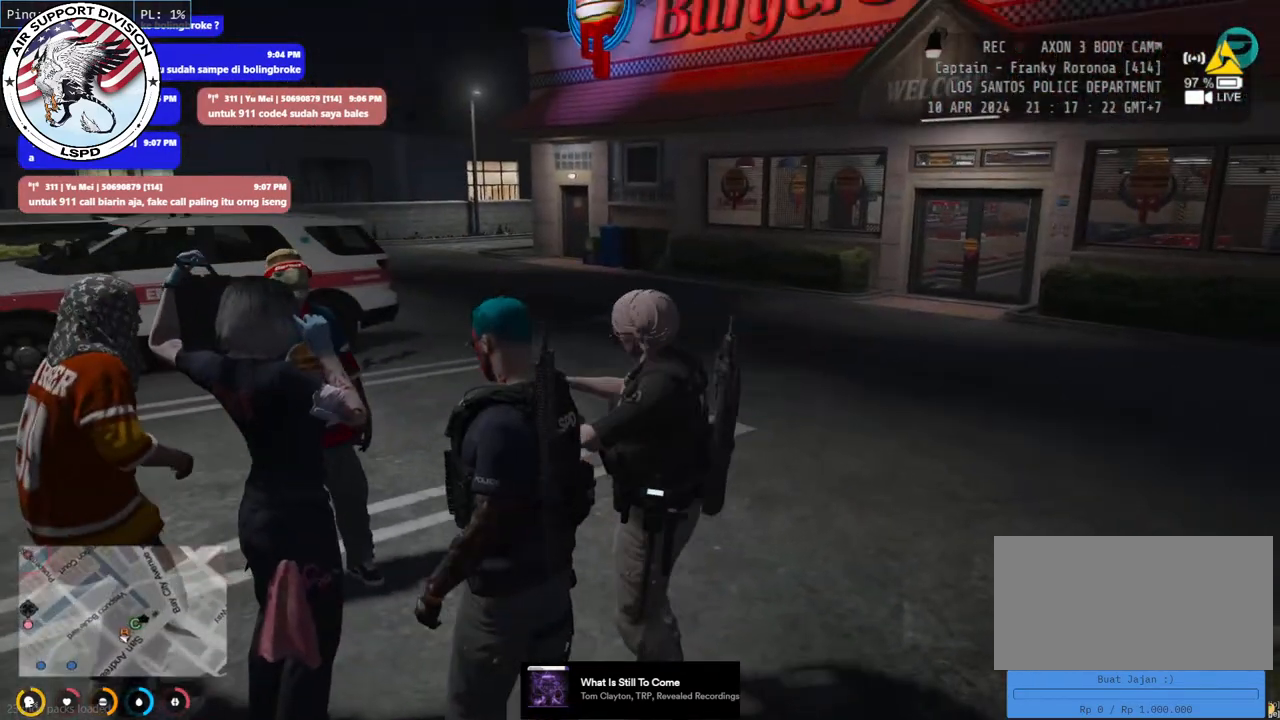
{"keys": [], "mouse": ["mb4"], "events": []}
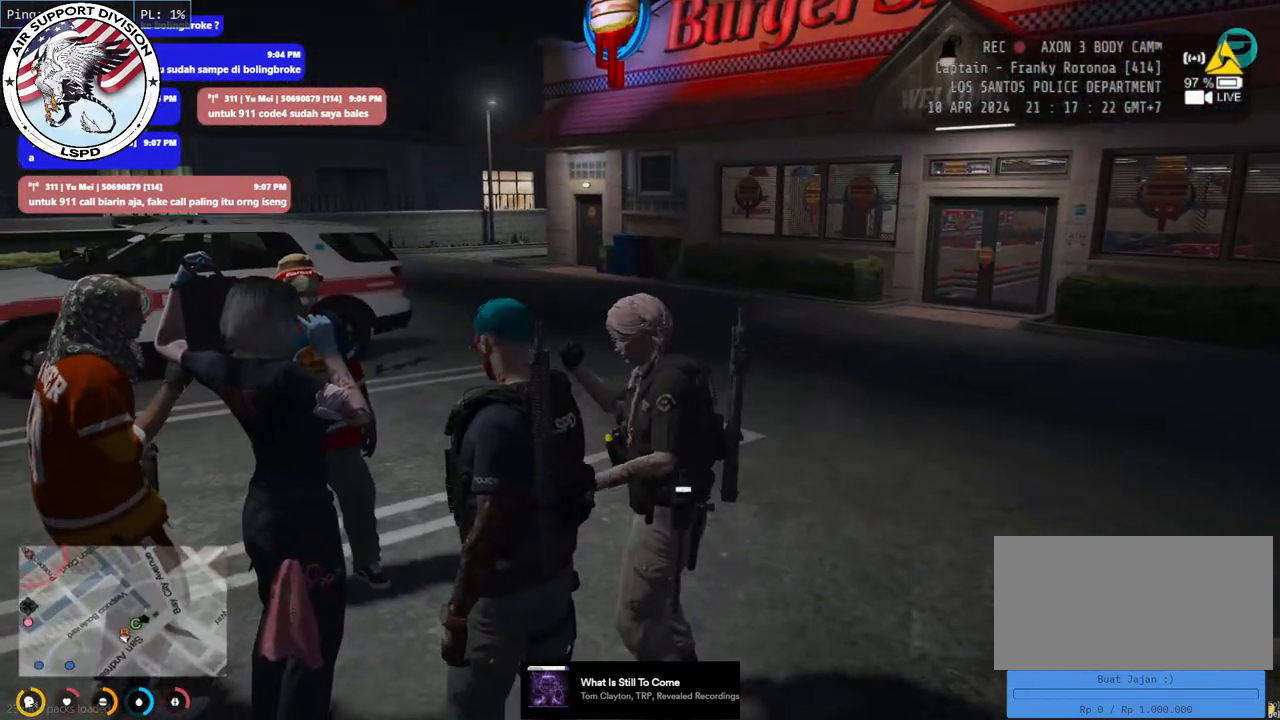
{"keys": [], "mouse": ["mb4"], "events": []}
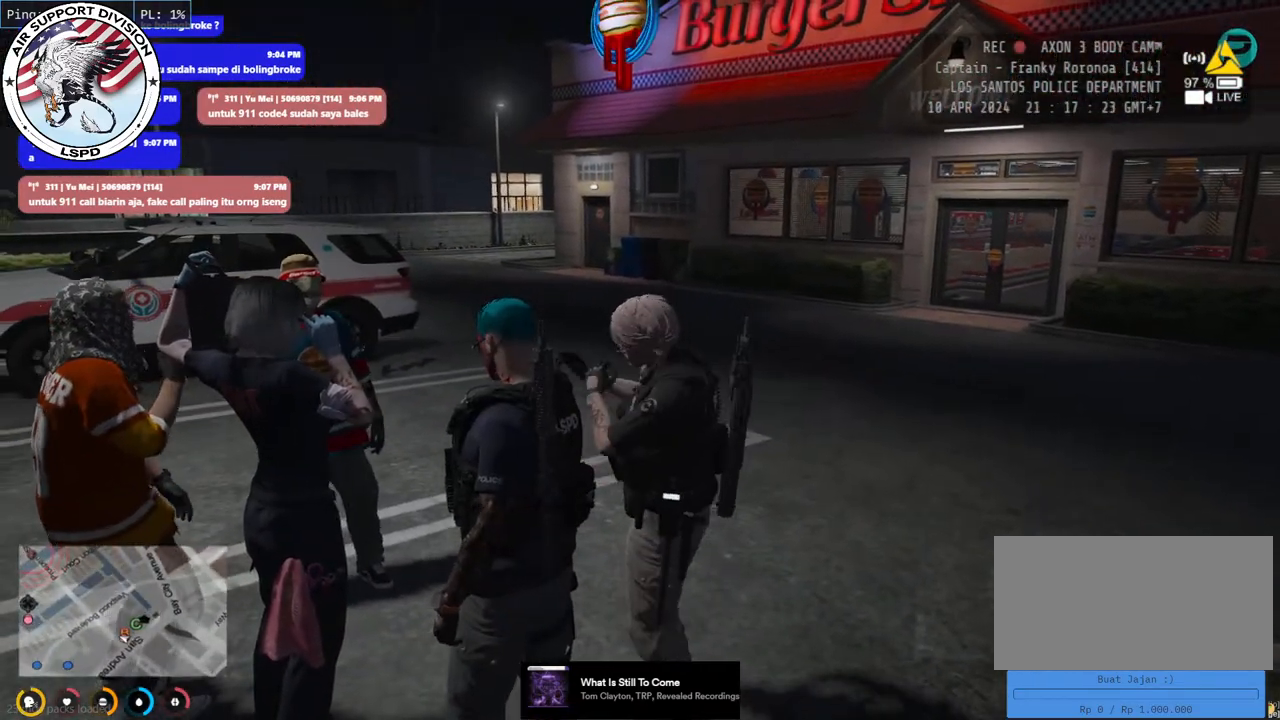
{"keys": [], "mouse": ["mb4"], "events": []}
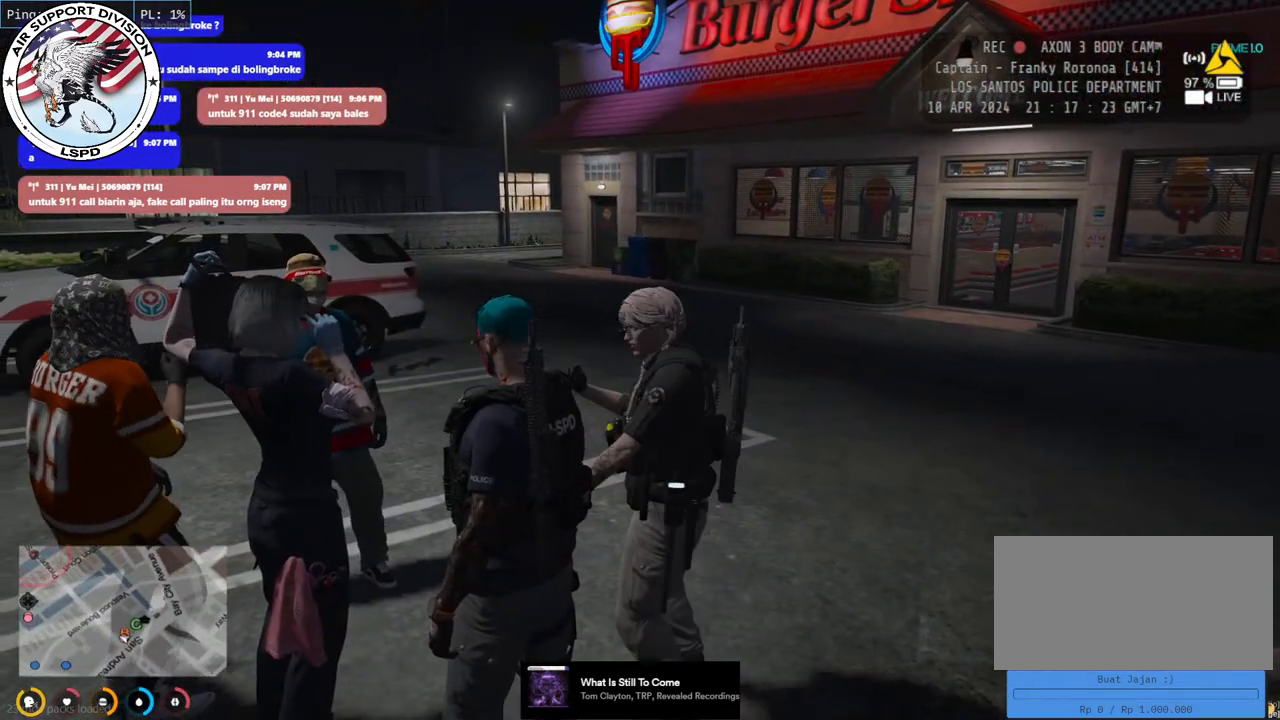
{"keys": [], "mouse": ["mb4"], "events": []}
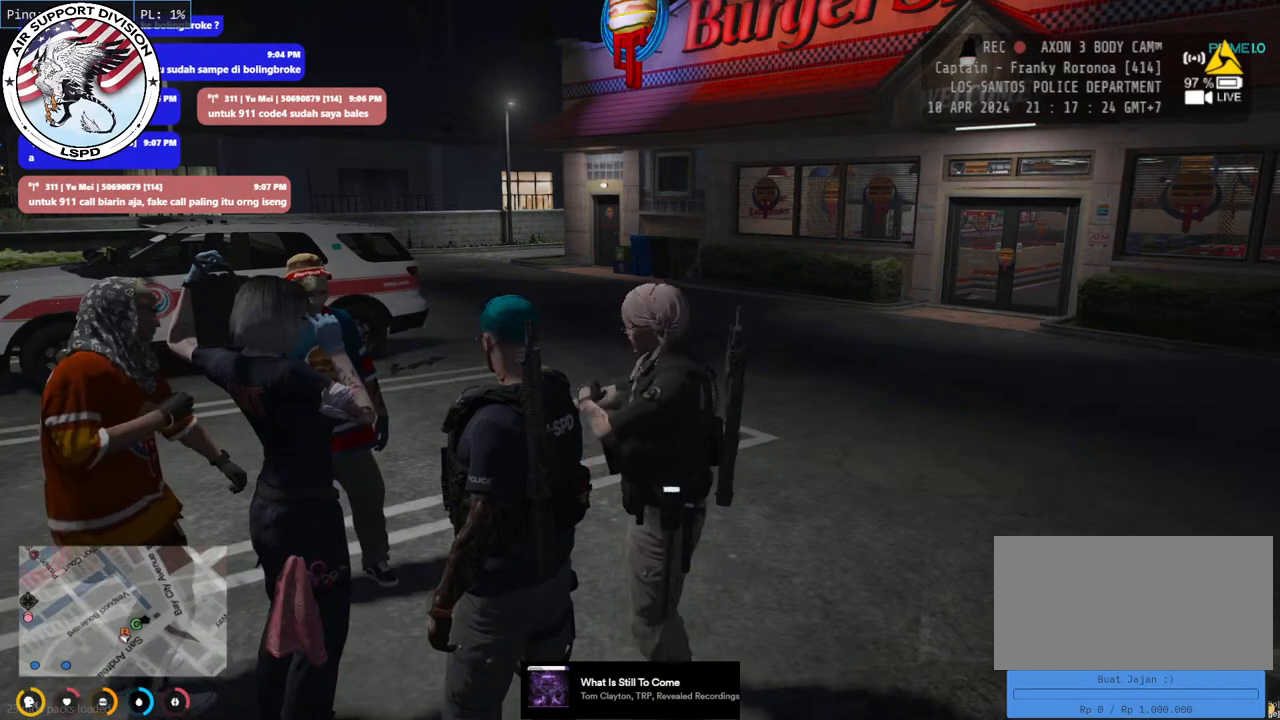
{"keys": [], "mouse": ["mb4"], "events": []}
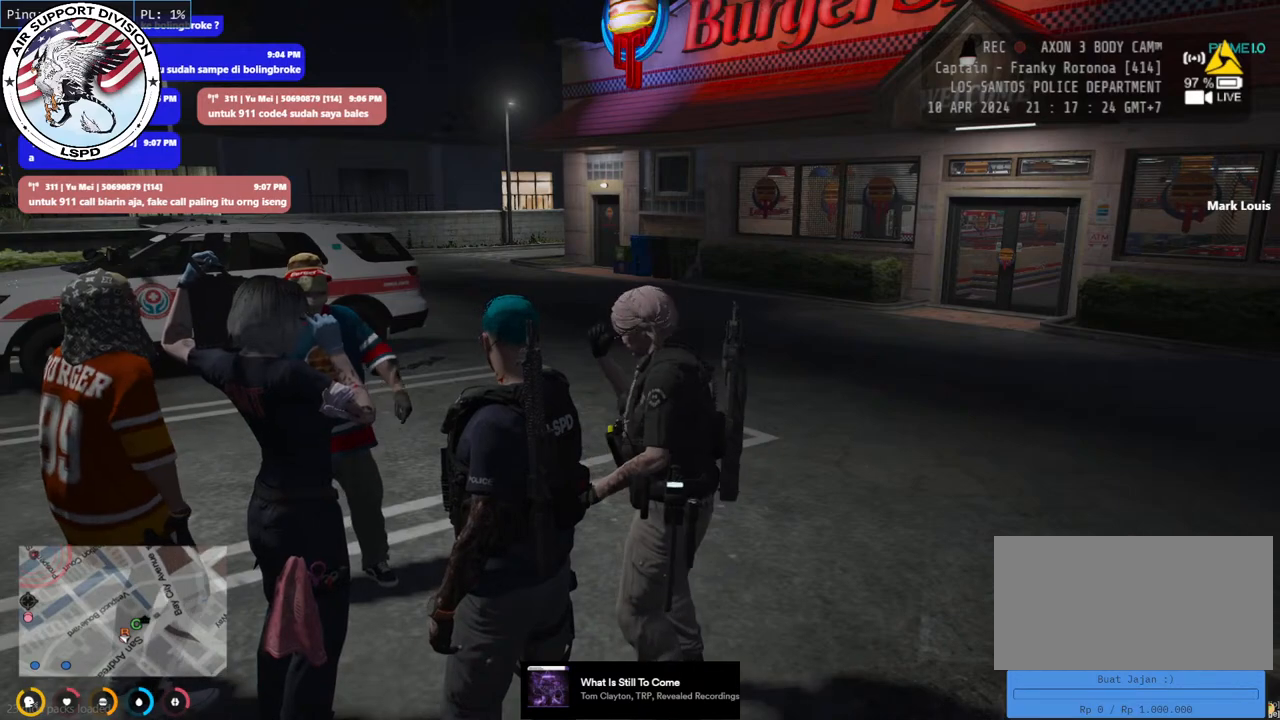
{"keys": [], "mouse": ["mb4"], "events": []}
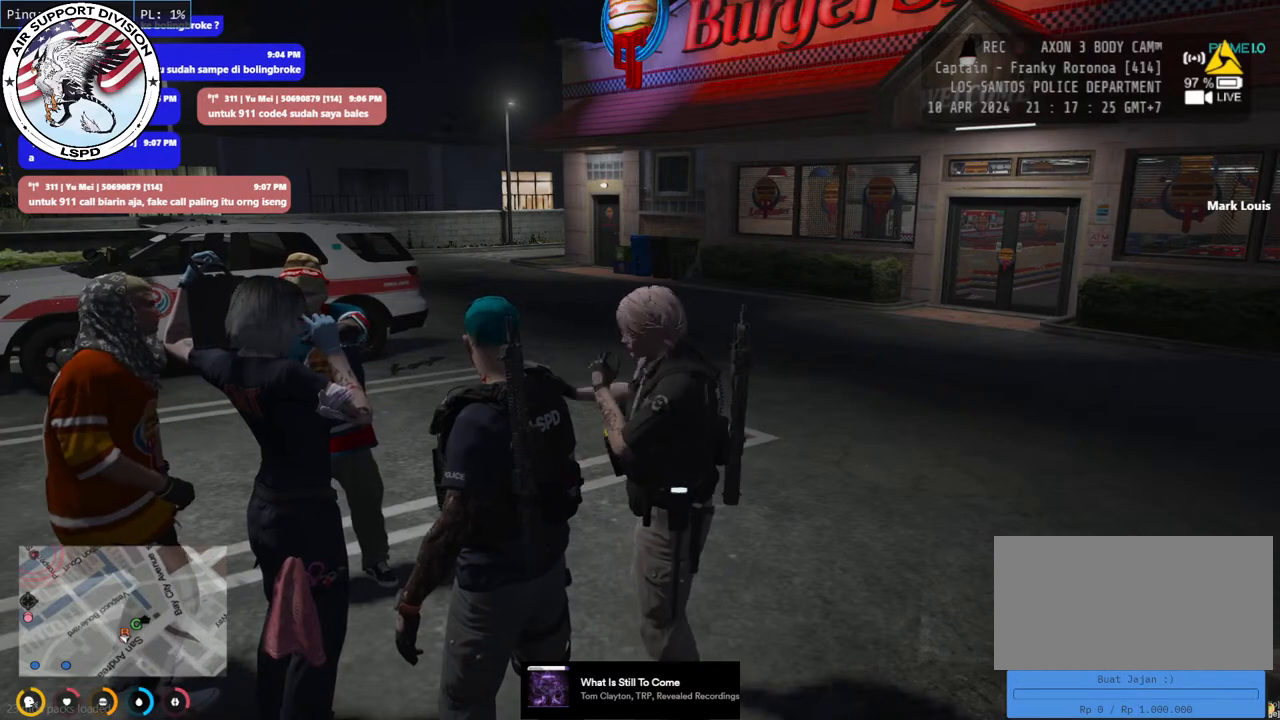
{"keys": [], "mouse": ["mb4"], "events": []}
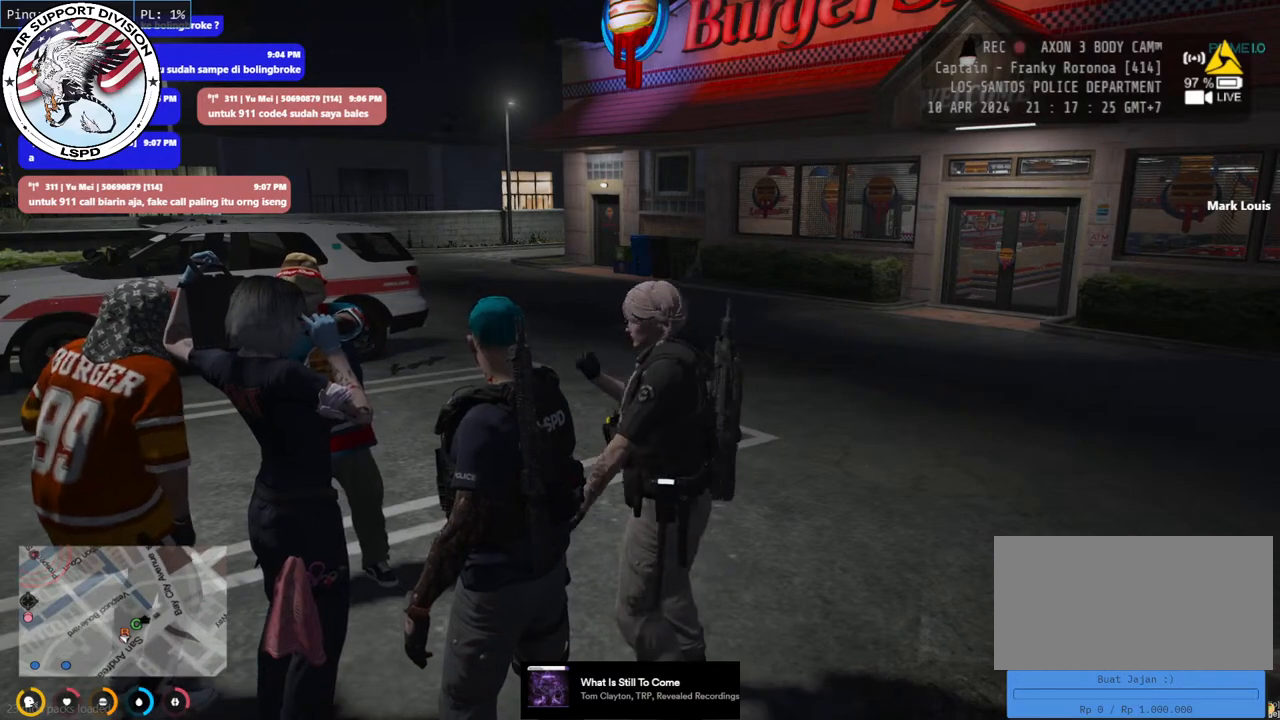
{"keys": [], "mouse": ["mb4"], "events": []}
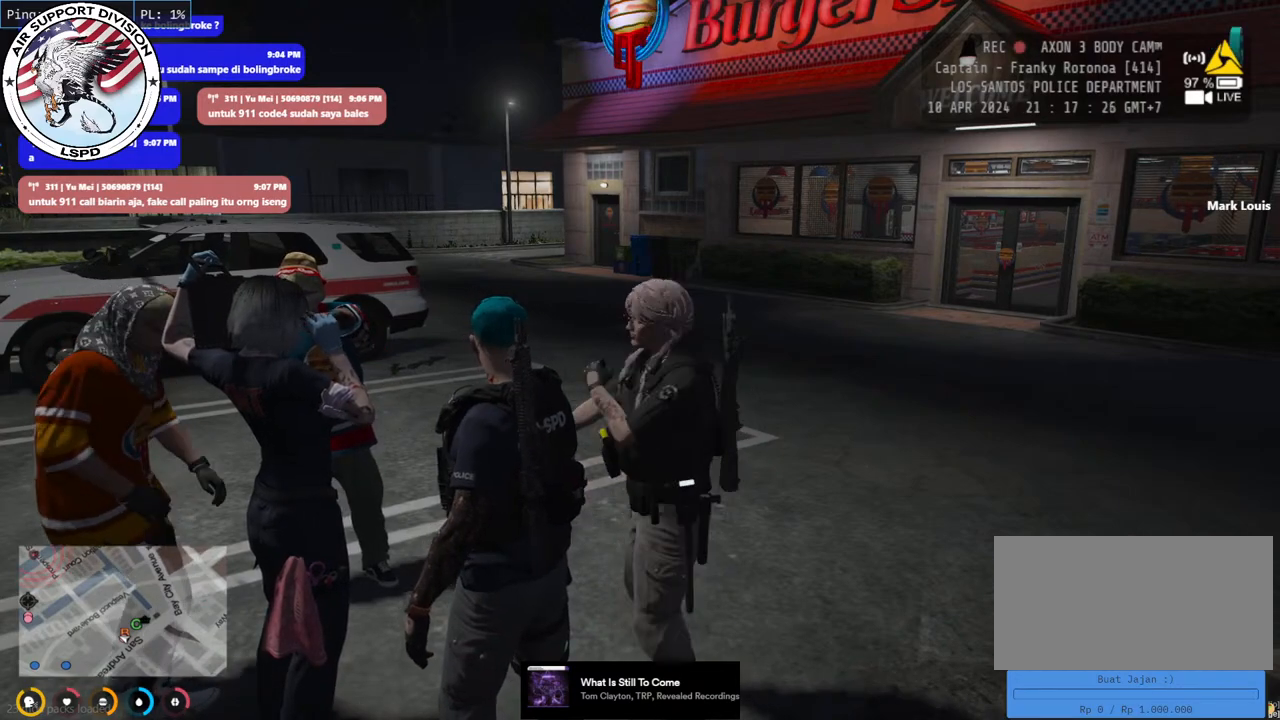
{"keys": [], "mouse": ["mb4"], "events": []}
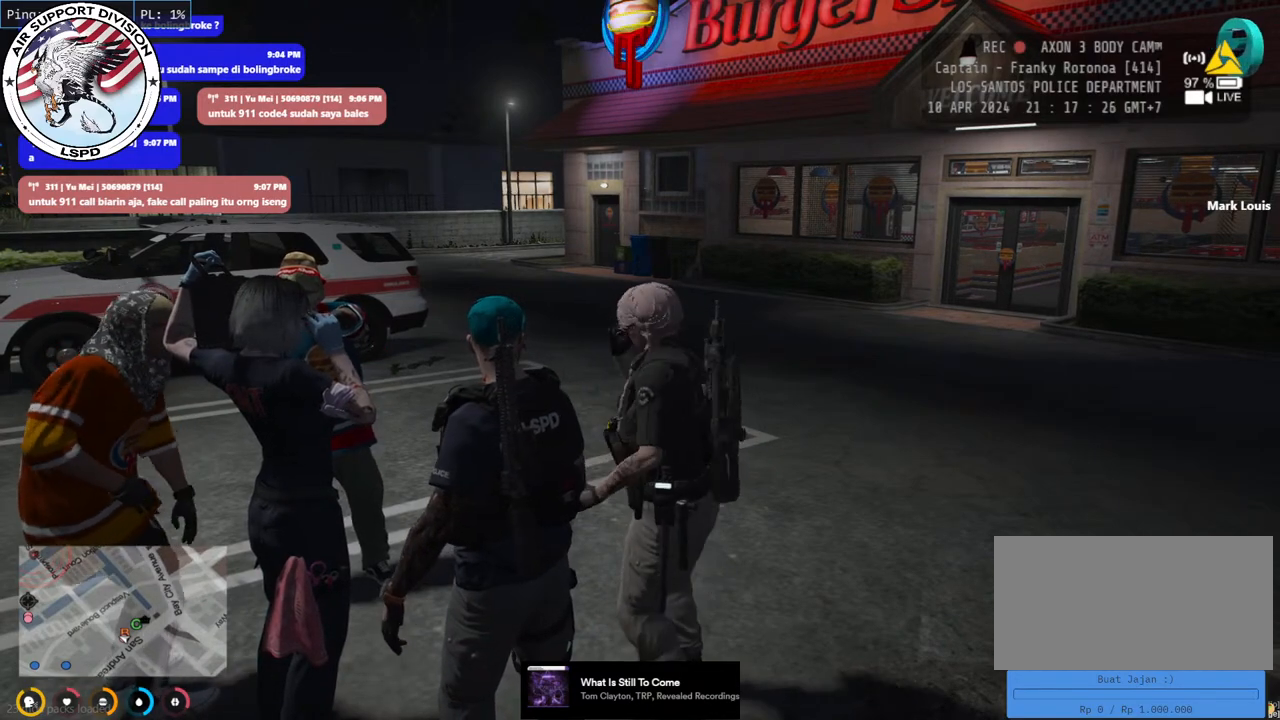
{"keys": [], "mouse": ["mb4"], "events": []}
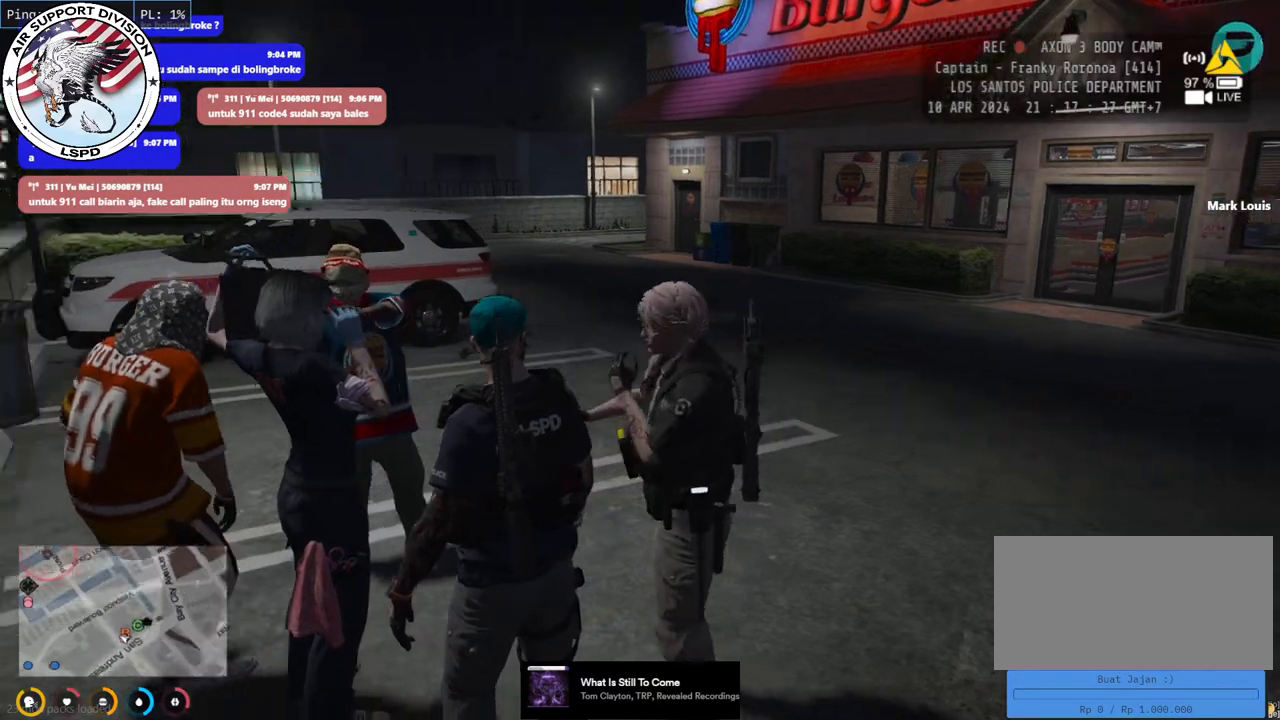
{"keys": [], "mouse": ["mb4"], "events": []}
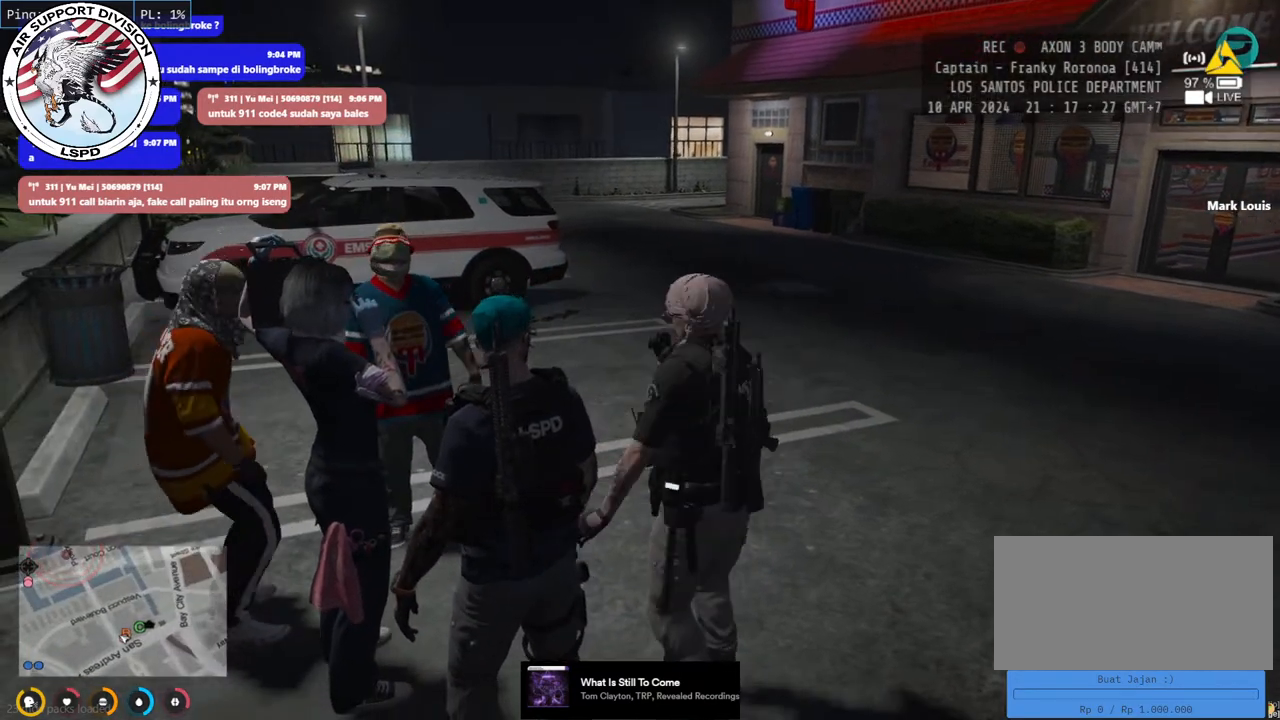
{"keys": [], "mouse": ["mb4"], "events": []}
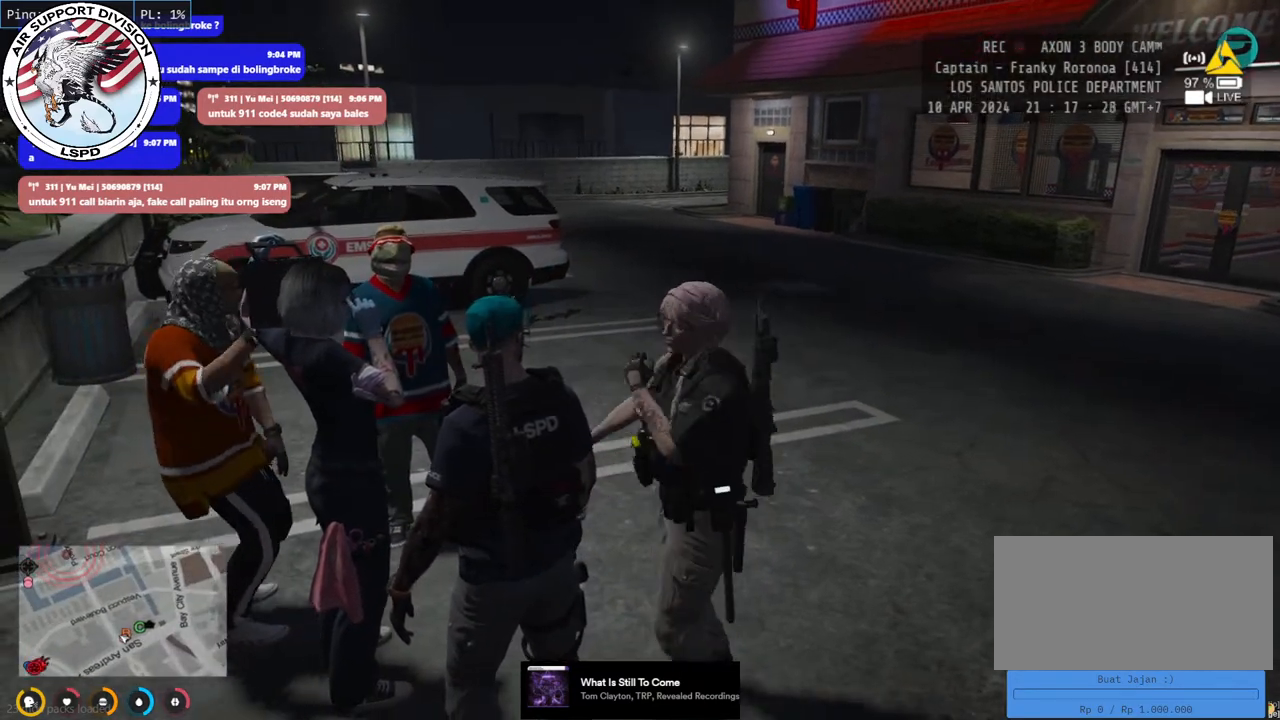
{"keys": [], "mouse": [], "events": [[234, "mouse_mb4", "up"]]}
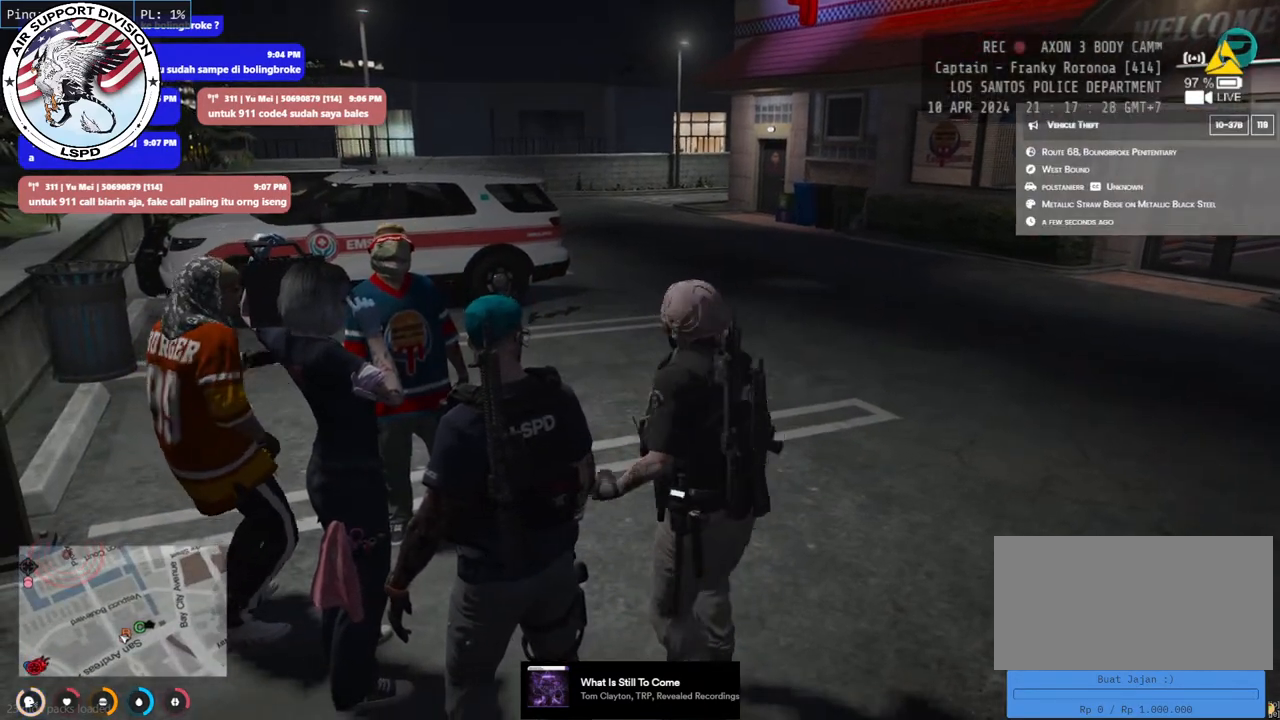
{"keys": [], "mouse": [], "events": []}
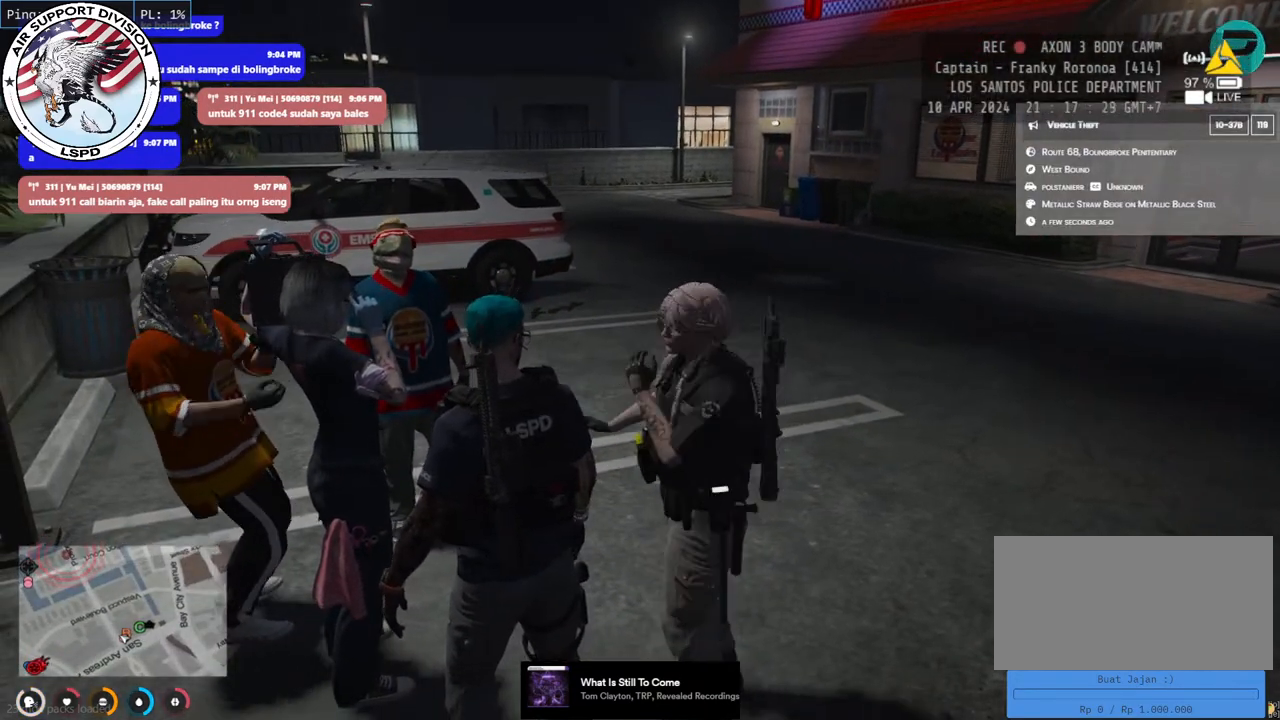
{"keys": [], "mouse": [], "events": []}
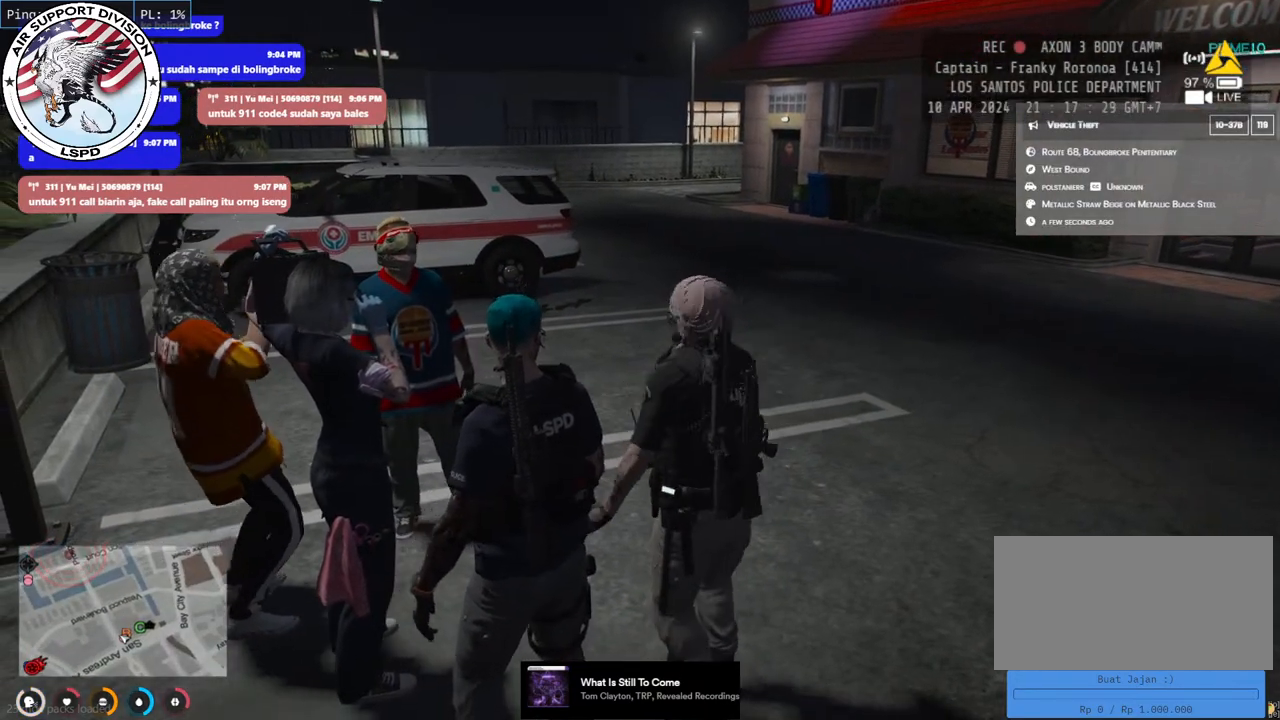
{"keys": [], "mouse": ["mb4"], "events": [[317, "mouse_mb4", "down"]]}
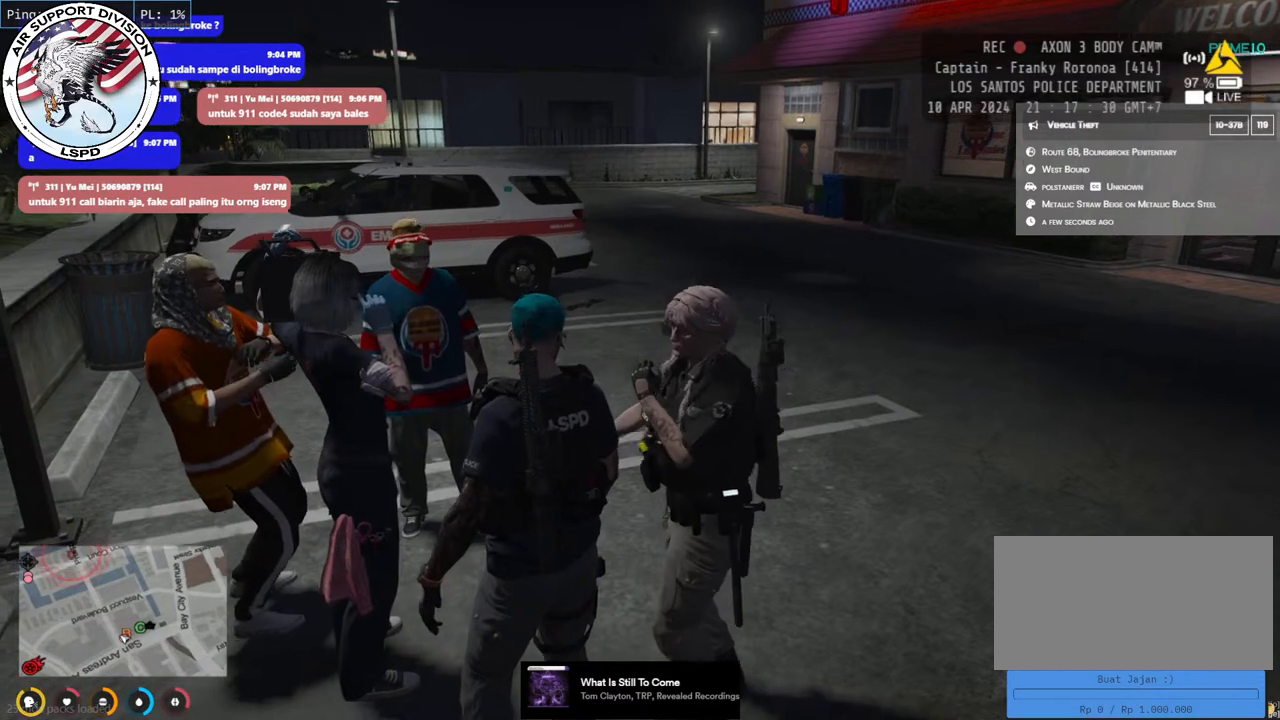
{"keys": [], "mouse": ["mb4"], "events": []}
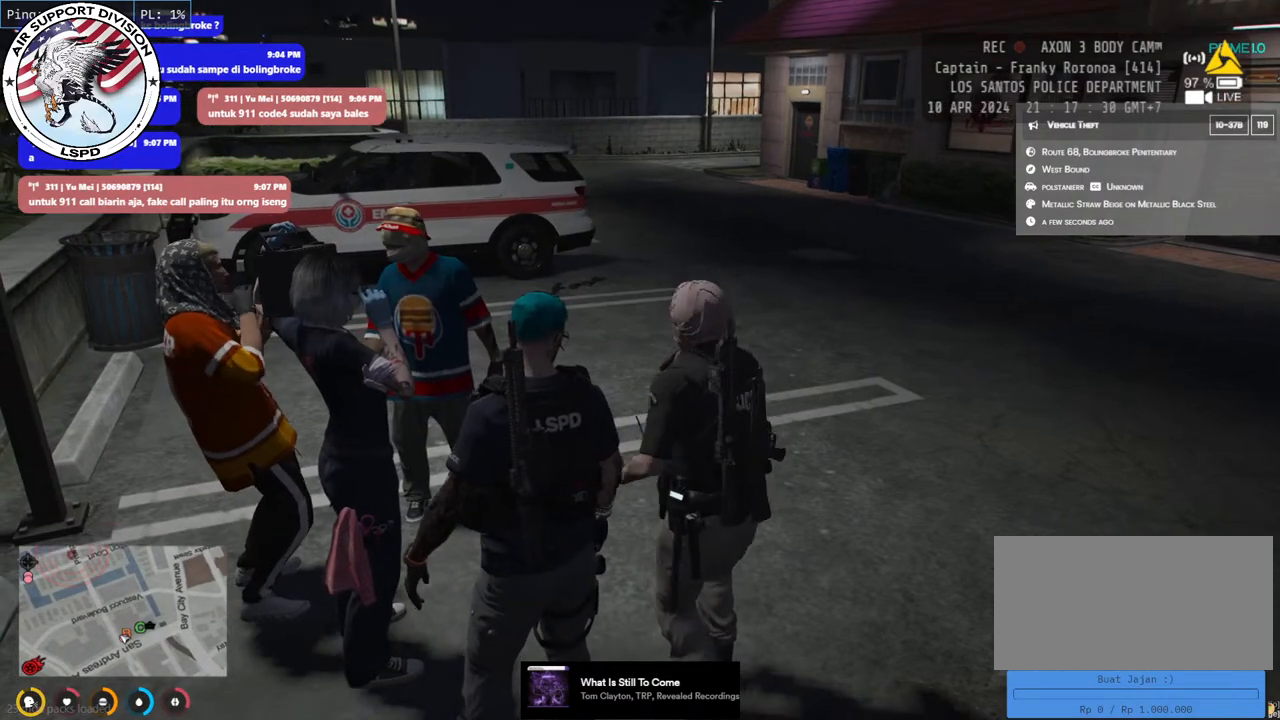
{"keys": [], "mouse": ["mb4"], "events": []}
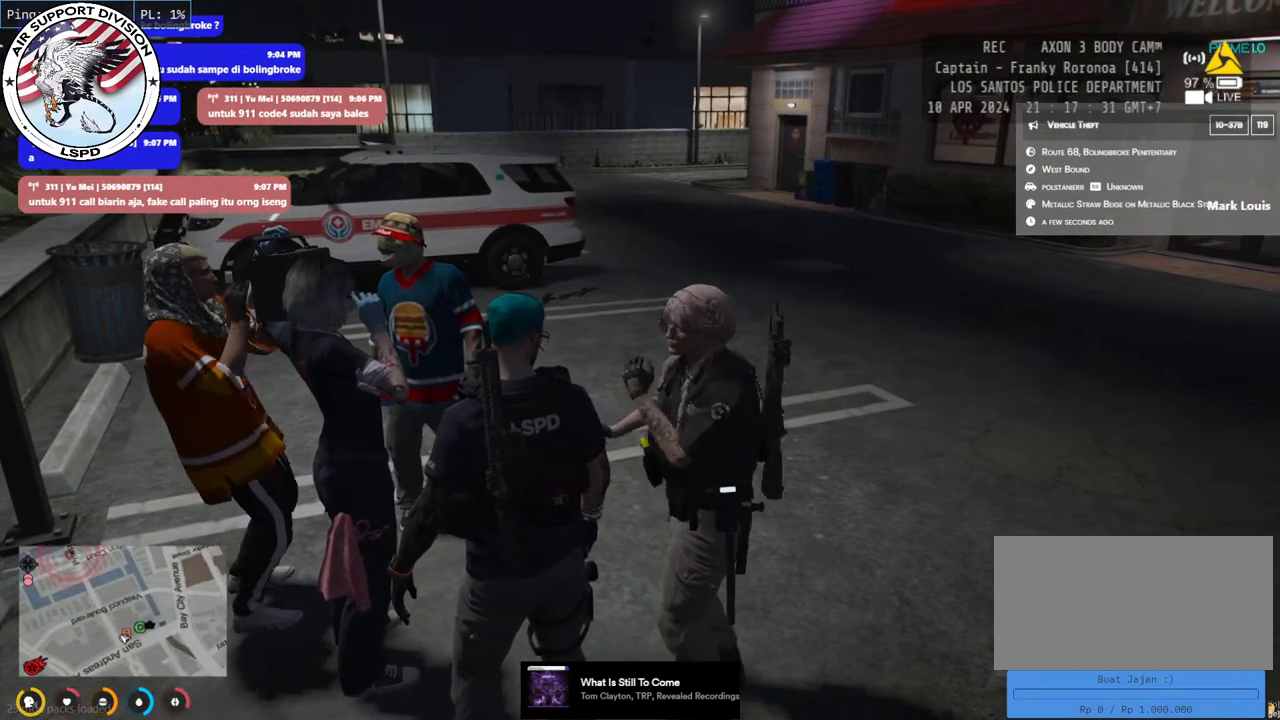
{"keys": [], "mouse": ["mb4"], "events": []}
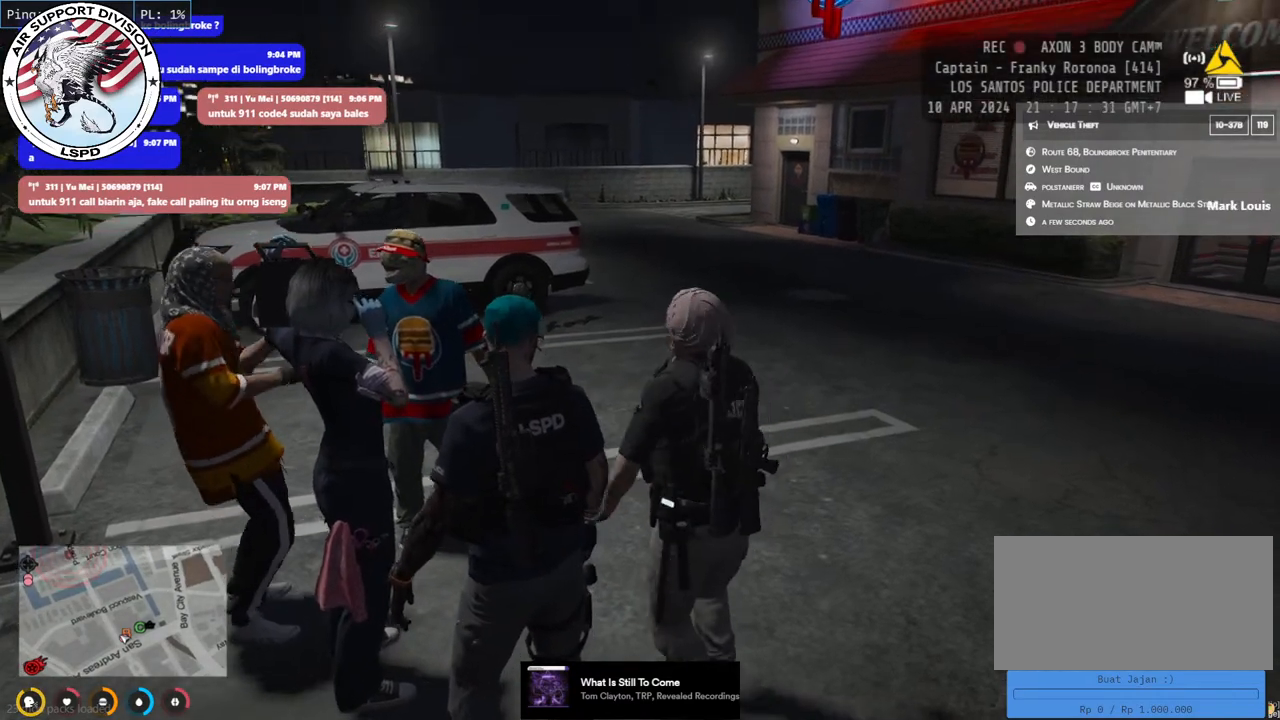
{"keys": [], "mouse": ["mb4"], "events": []}
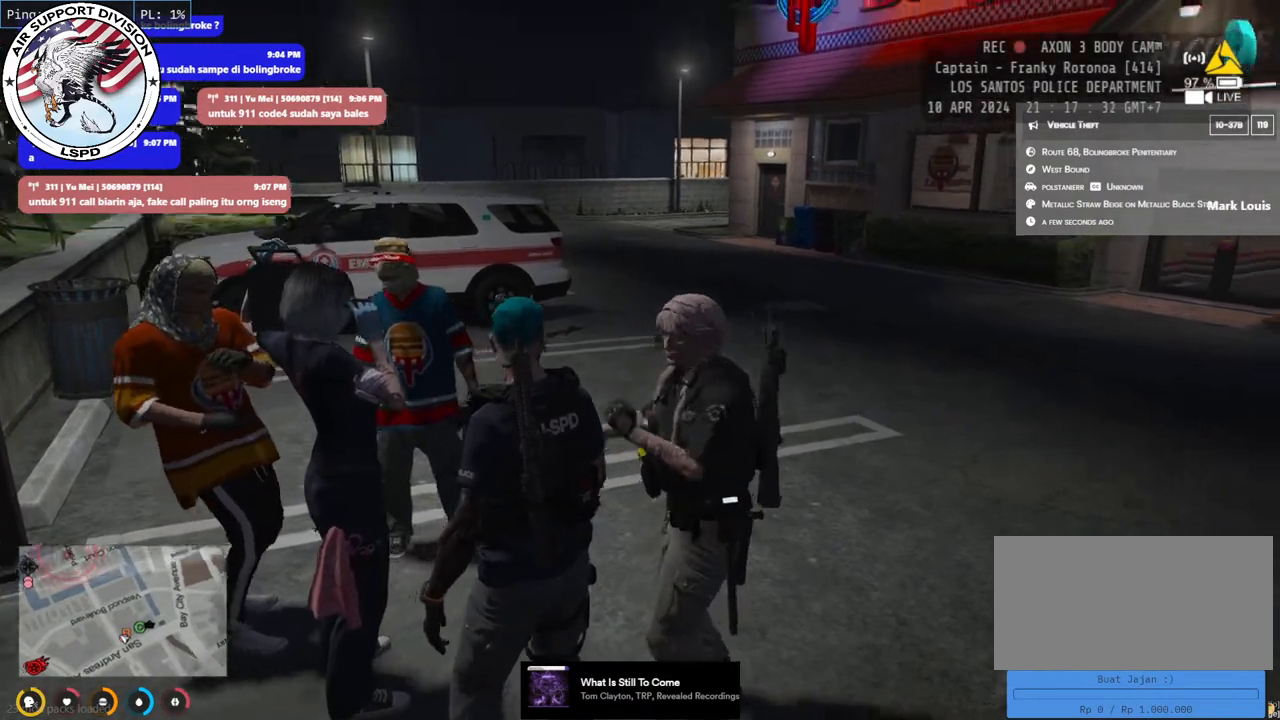
{"keys": [], "mouse": [], "events": [[400, "mouse_mb4", "up"]]}
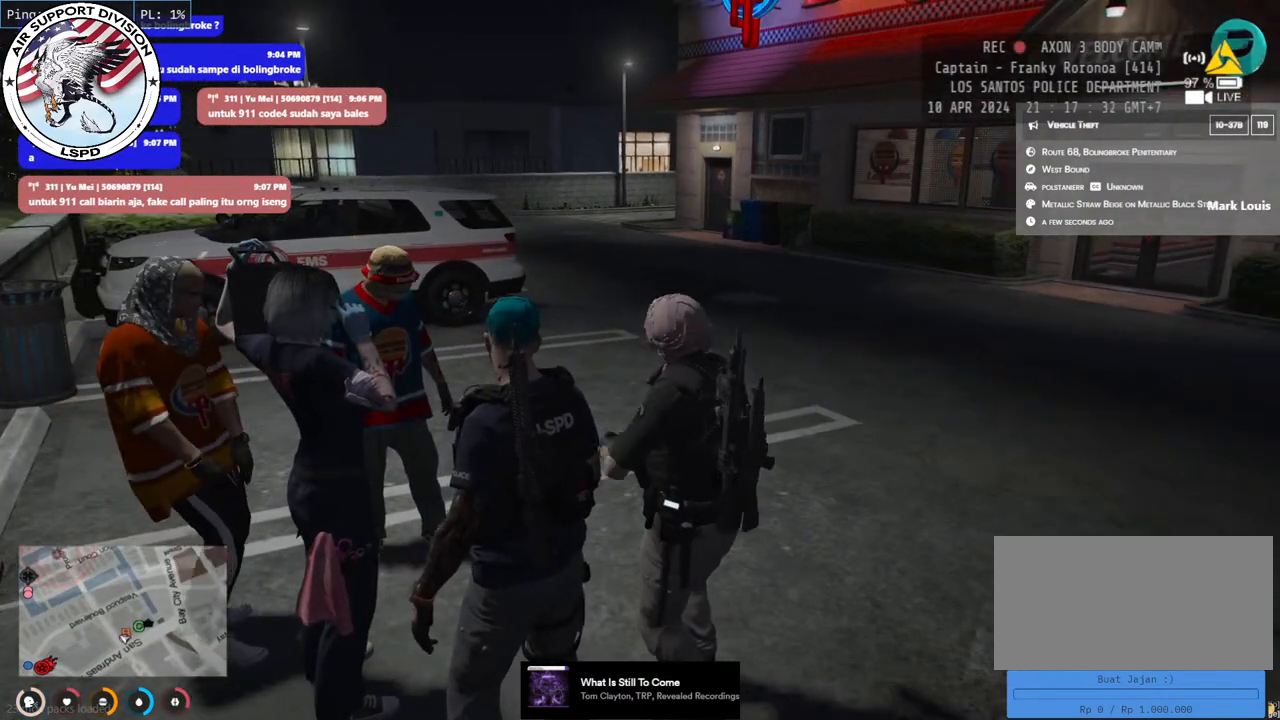
{"keys": [], "mouse": [], "events": []}